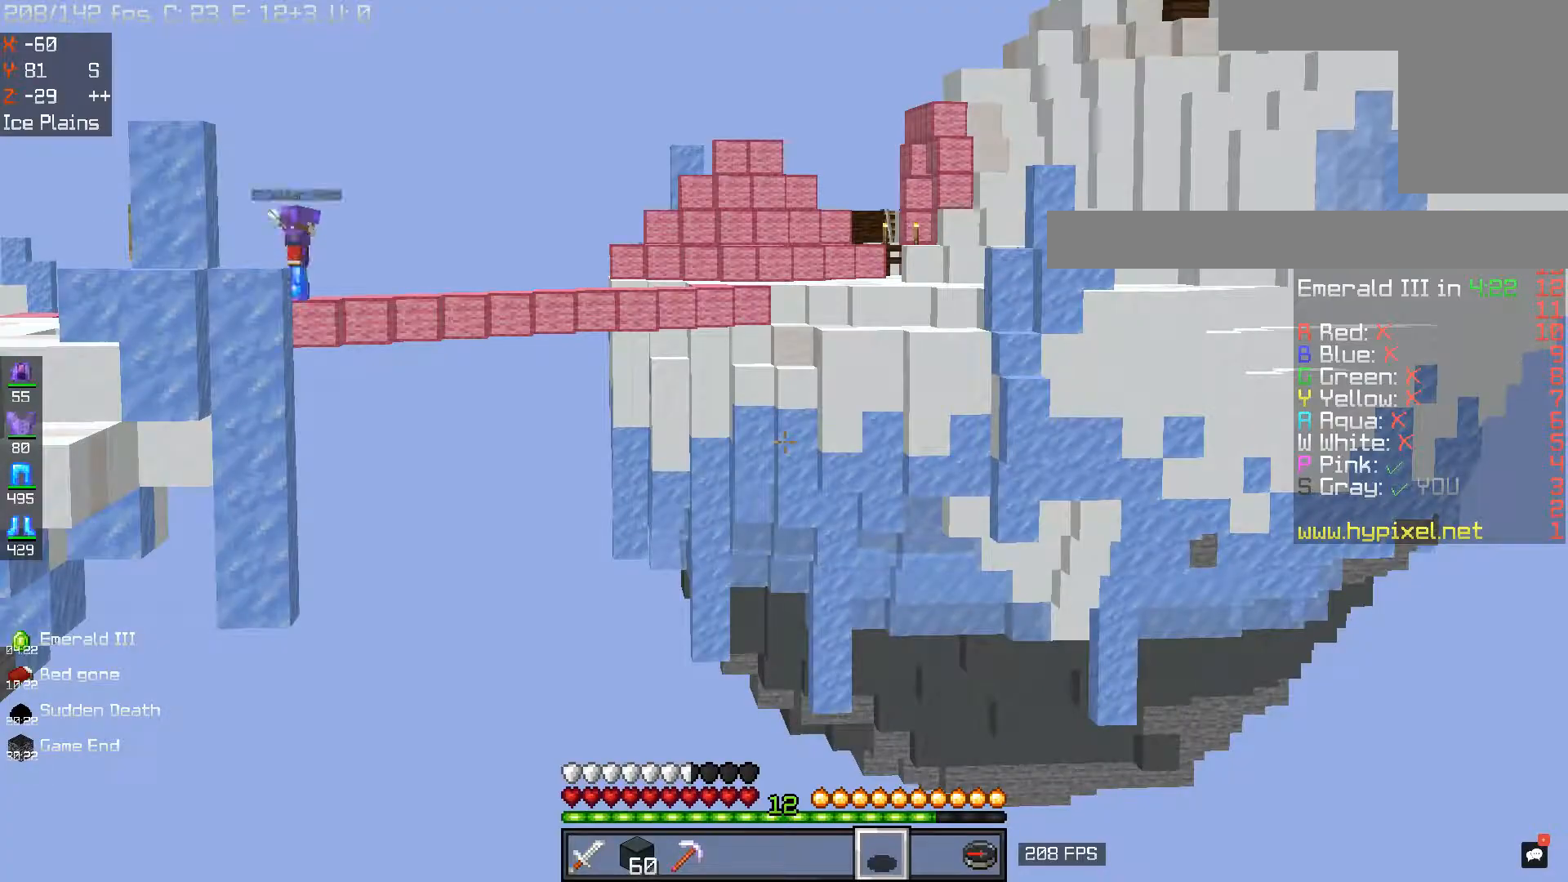
Gameplay with keyboard and mouse; each line is a JSON object with the keys and mouse buttons held at the frame after it. "events" lists presses ("down") and releases ("up") of "a", "d", "s", "space", "w", "mouse_left" and "mouse_right" between this image and that frame as [ms after this image, input, new state], when the widget could be followed in between. "mouse_left", "mouse_right" = the "left", "right" buttons of the "mouse" list. No other keys are recorded. Fast repeated clicks can show as one long hold. Mouse movement is not recorded.
{"keys": [], "mouse": [], "events": []}
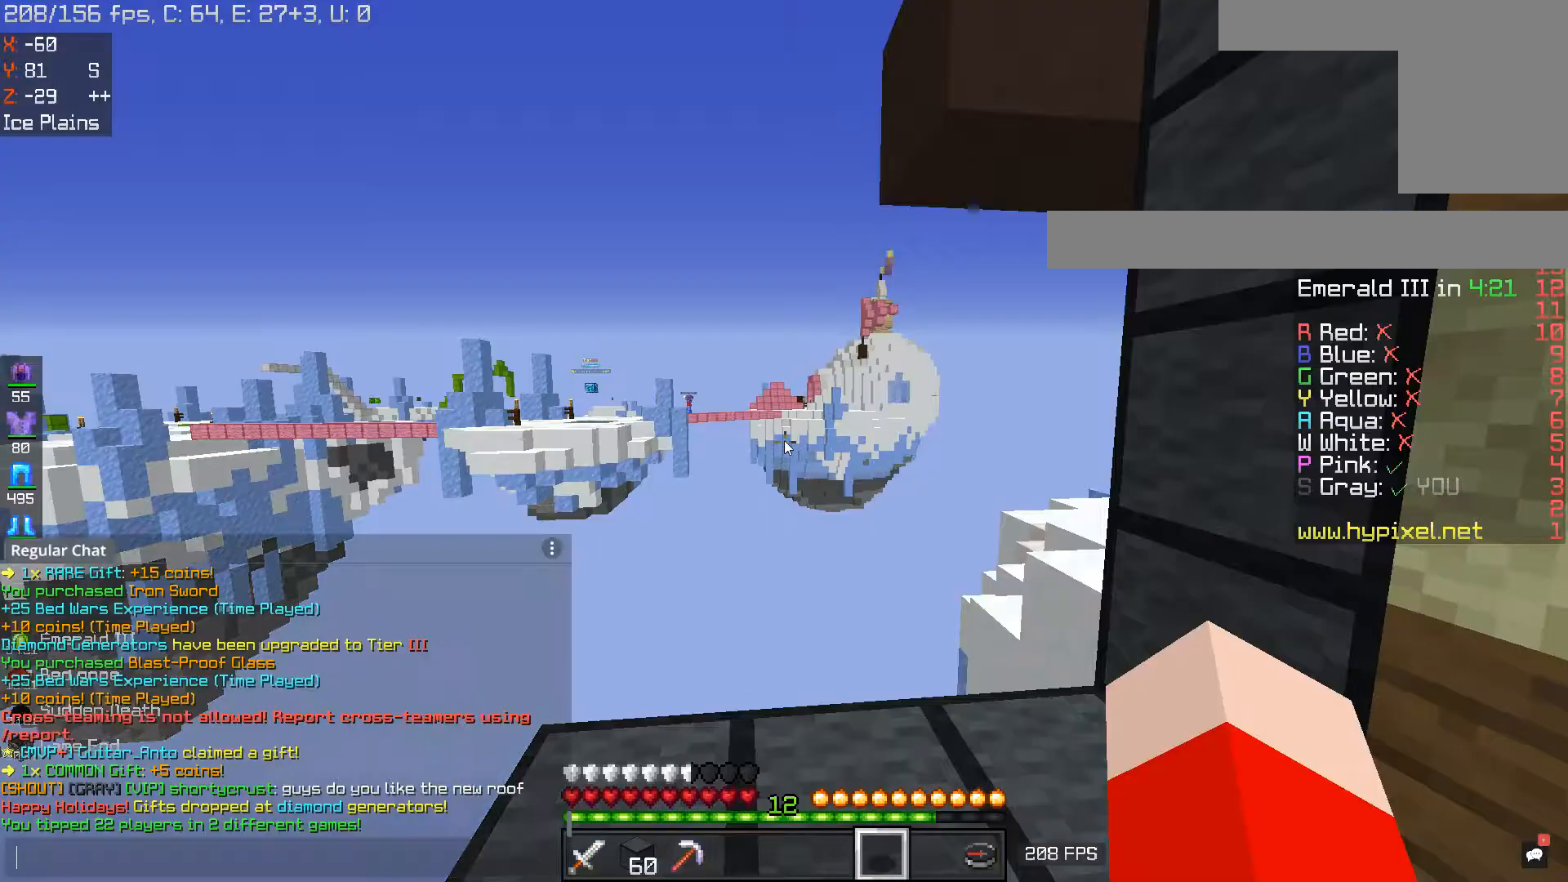
{"keys": [], "mouse": [], "events": []}
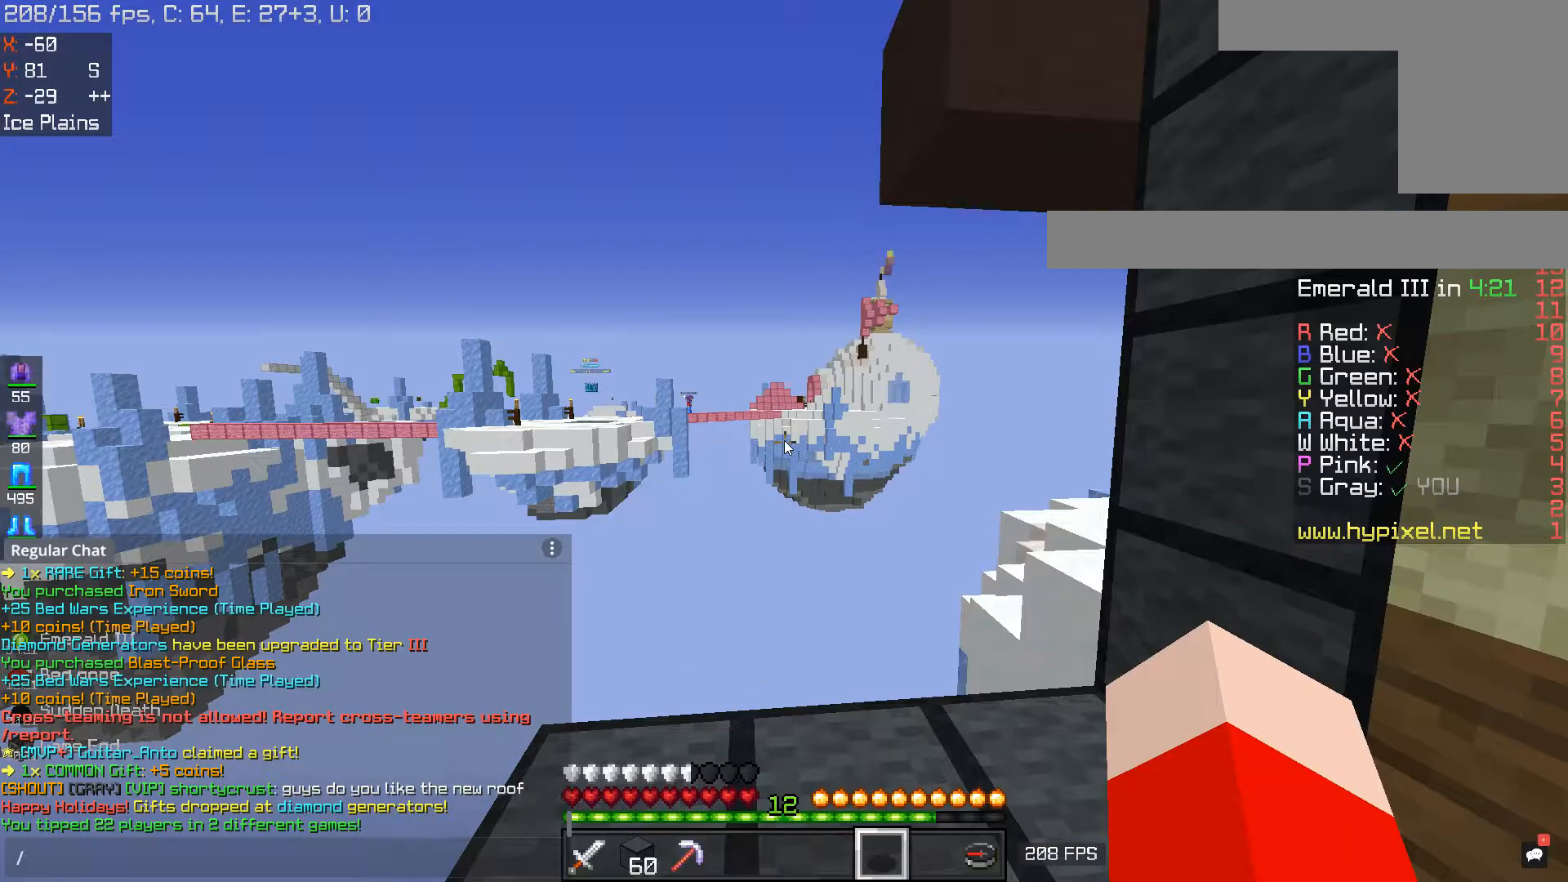
{"keys": [], "mouse": [], "events": []}
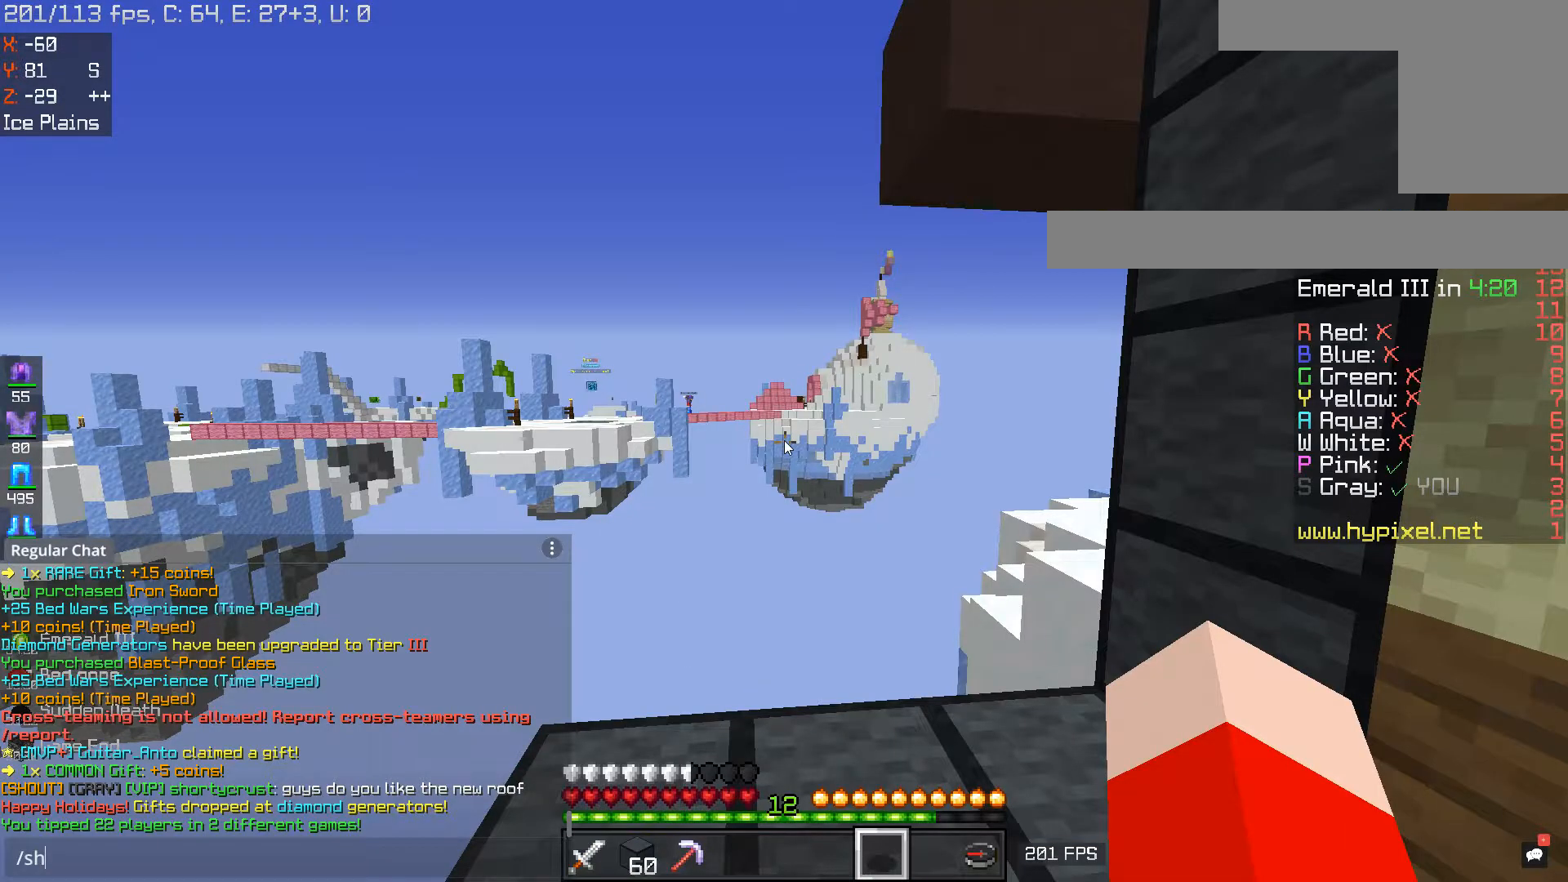
{"keys": ["w"], "mouse": [], "events": [[267, "w", "down"]]}
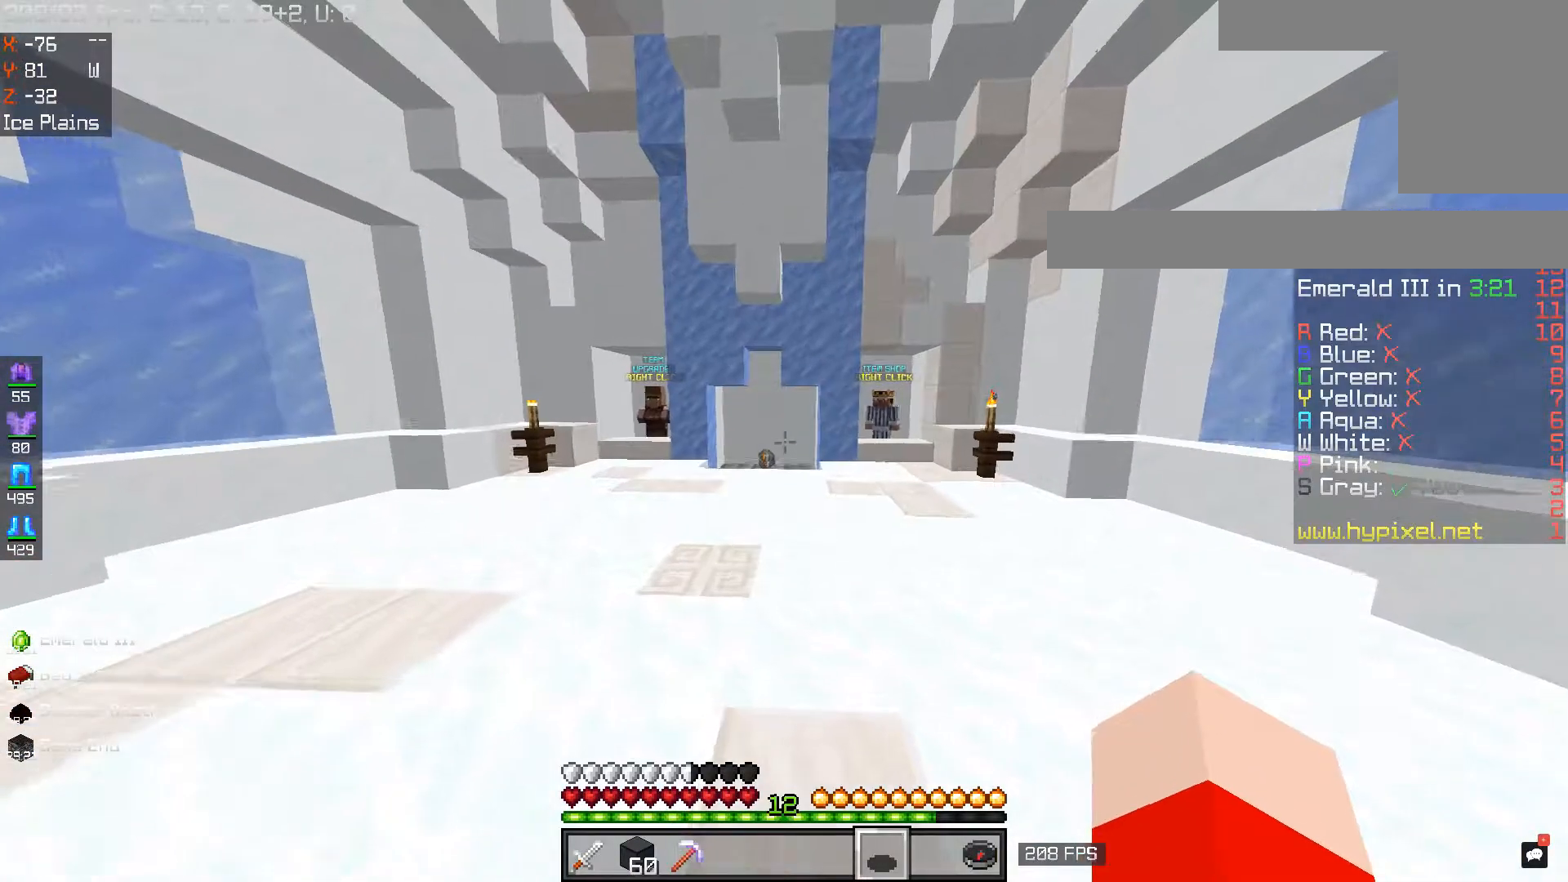
{"keys": ["a", "w"], "mouse": [], "events": [[301, "a", "down"]]}
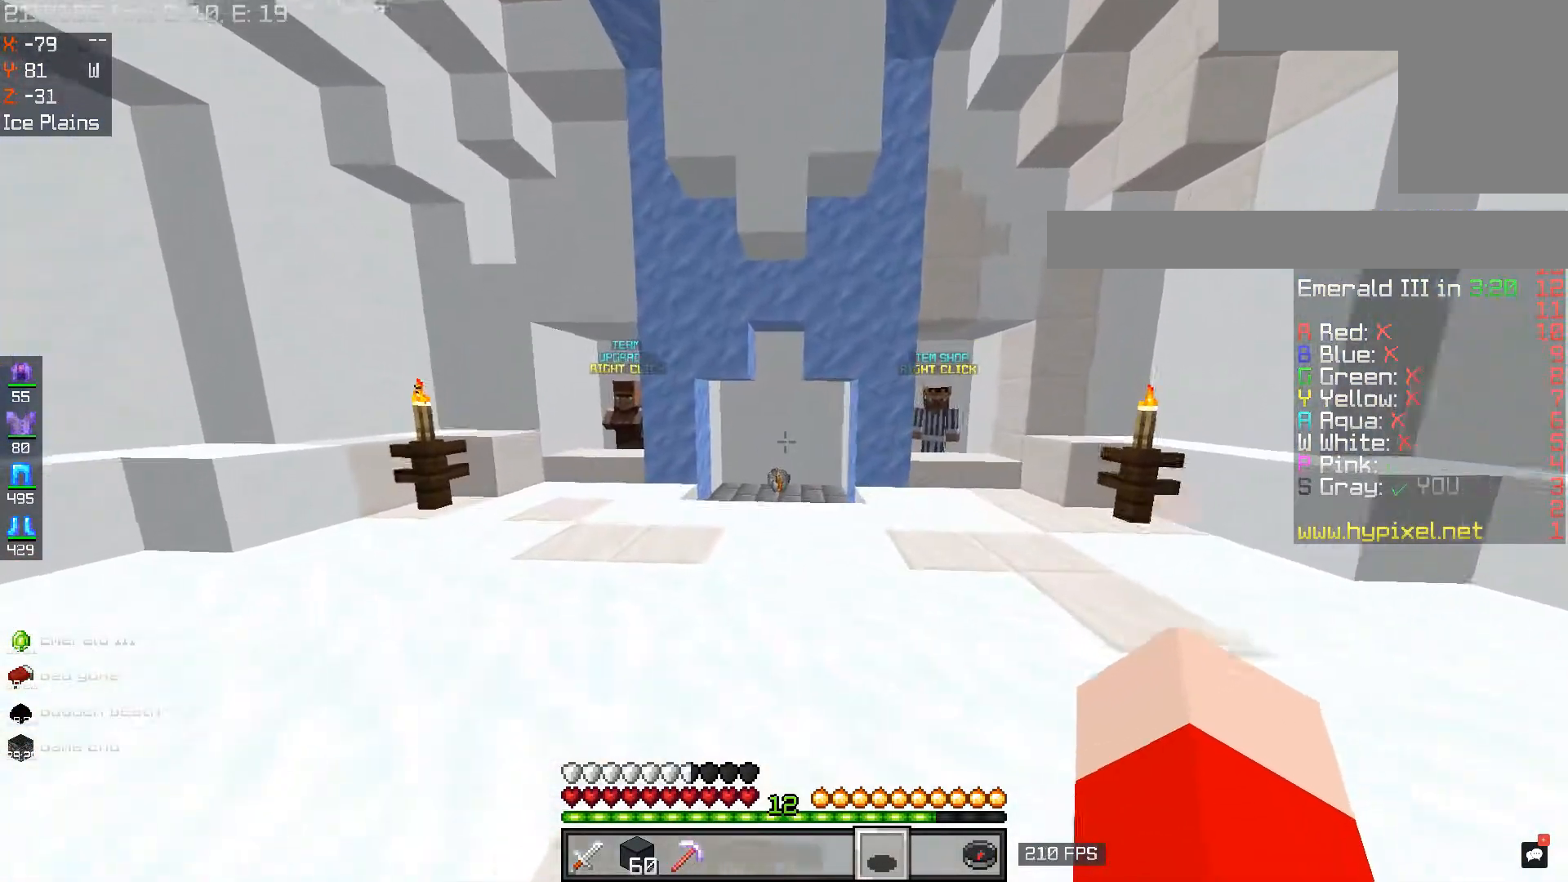
{"keys": ["a", "w"], "mouse": [], "events": []}
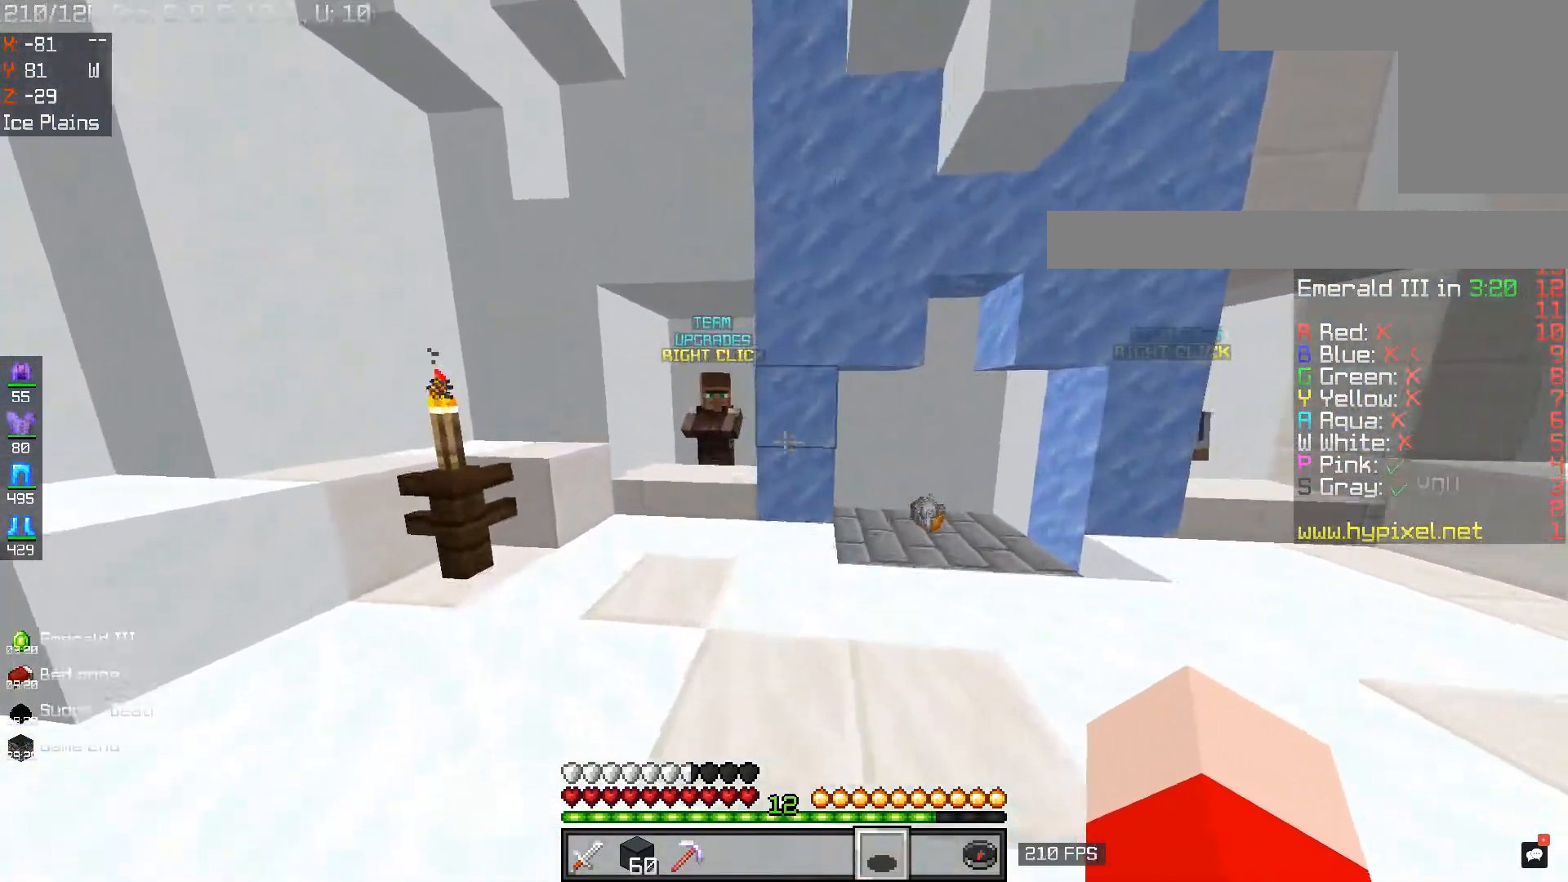
{"keys": ["w"], "mouse": [], "events": [[301, "a", "up"]]}
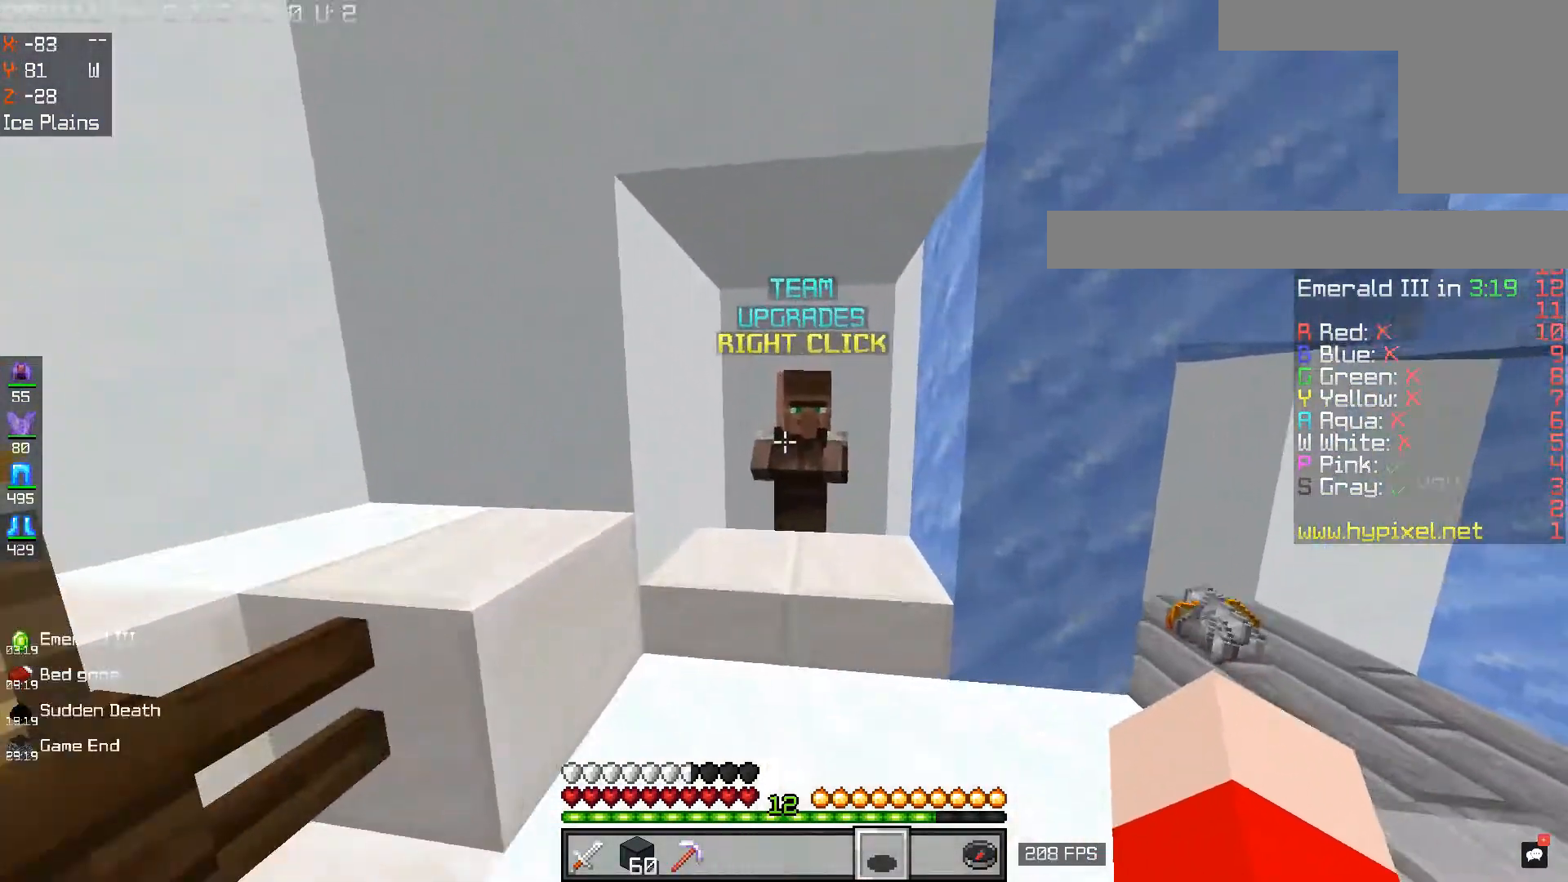
{"keys": [], "mouse": [], "events": [[117, "mouse_right", "down"], [183, "w", "up"], [300, "mouse_right", "up"]]}
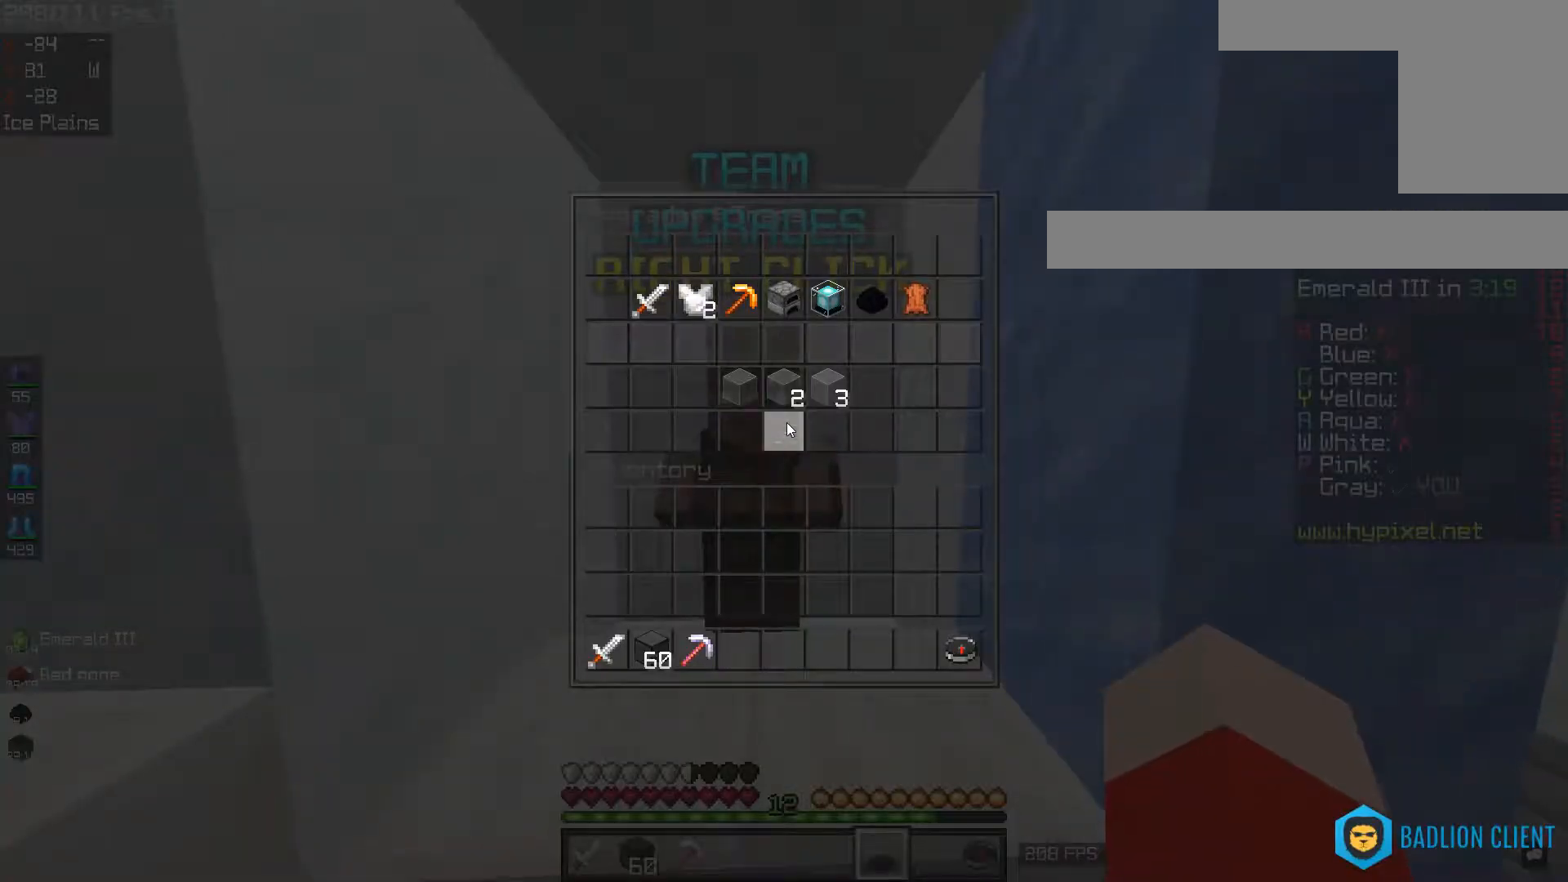
{"keys": [], "mouse": [], "events": []}
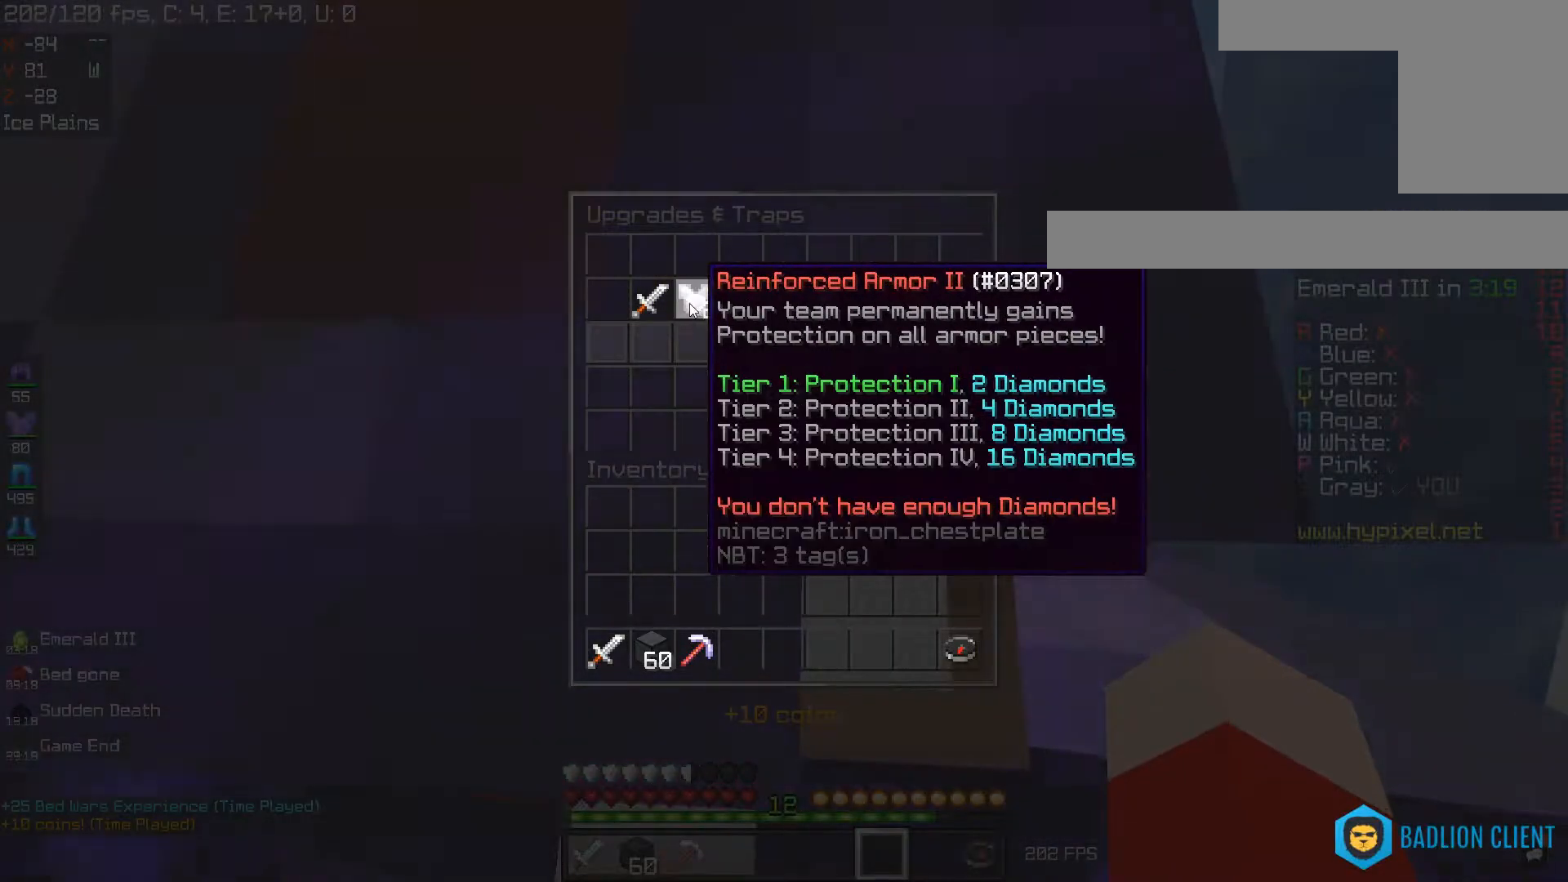
{"keys": [], "mouse": [], "events": []}
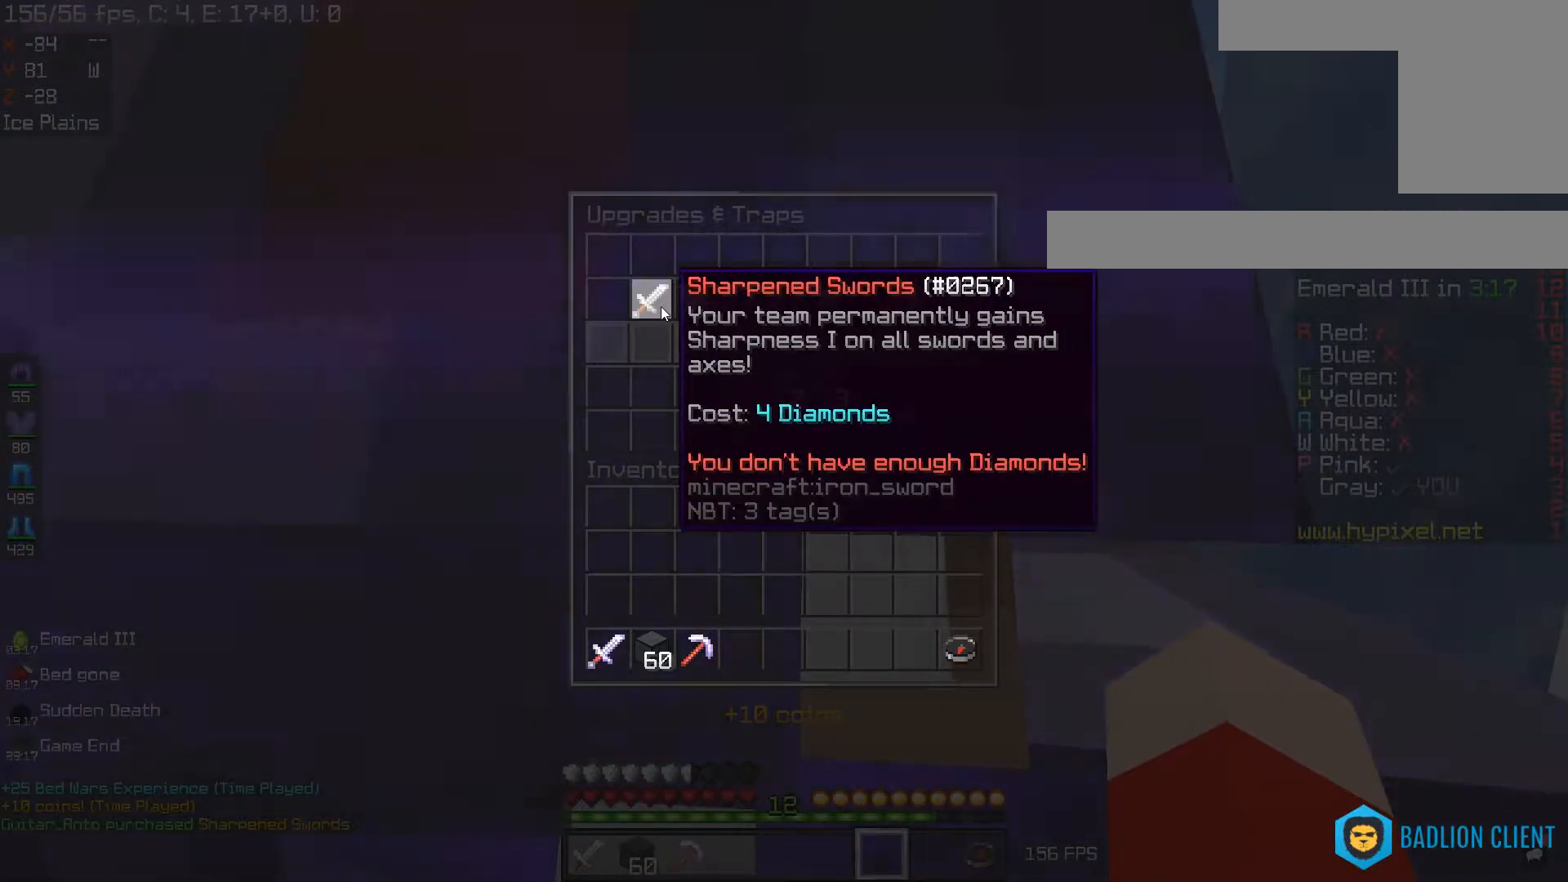
{"keys": ["a", "w"], "mouse": [], "events": [[151, "a", "down"], [201, "w", "down"]]}
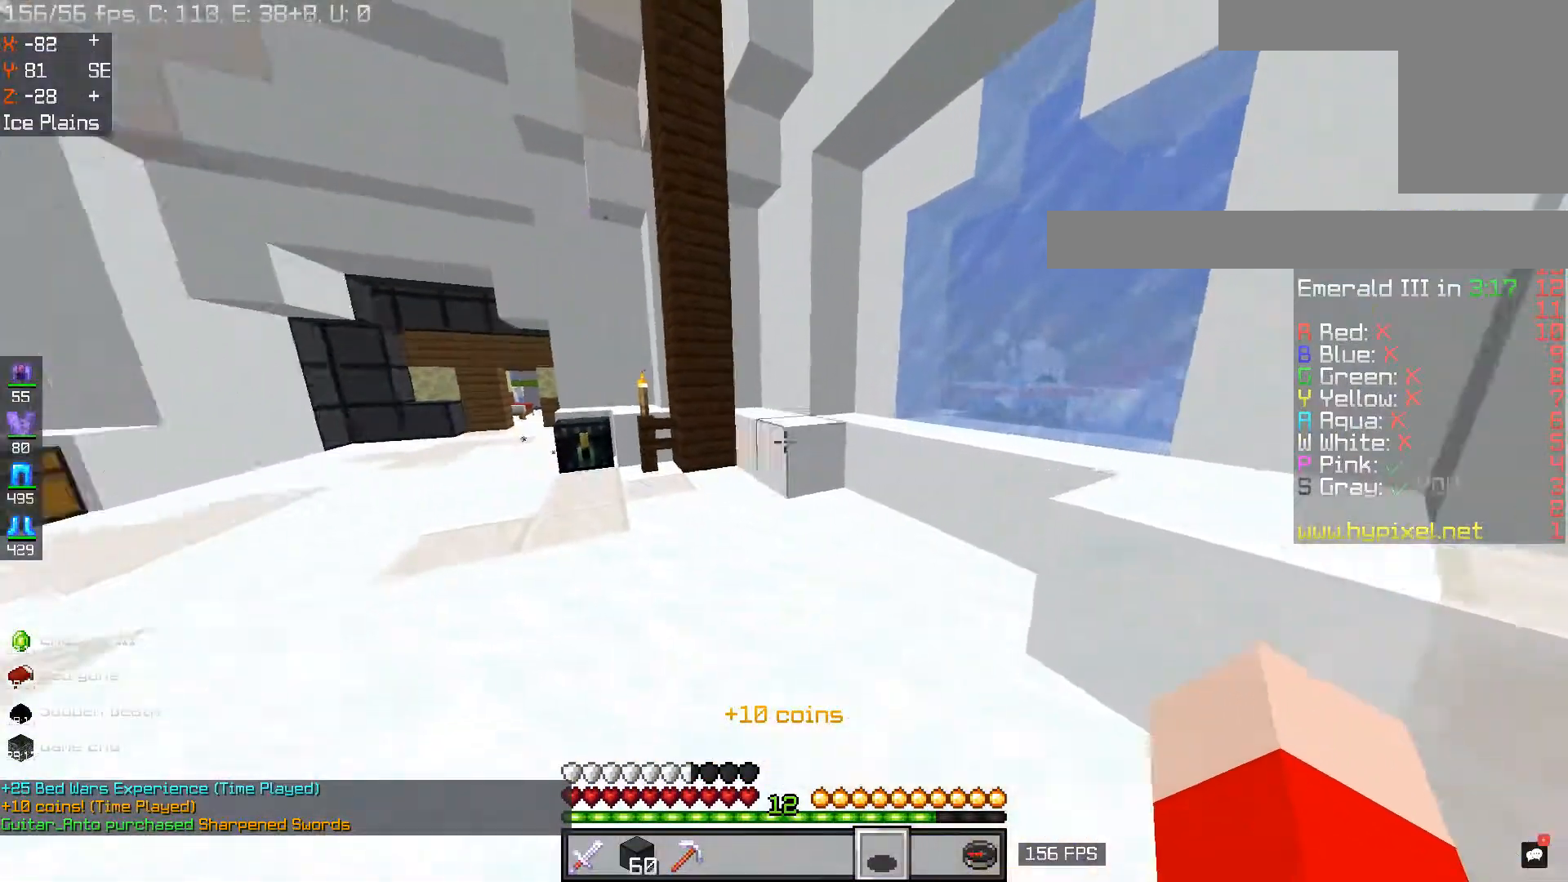
{"keys": ["a", "w"], "mouse": [], "events": [[133, "a", "up"], [317, "a", "down"]]}
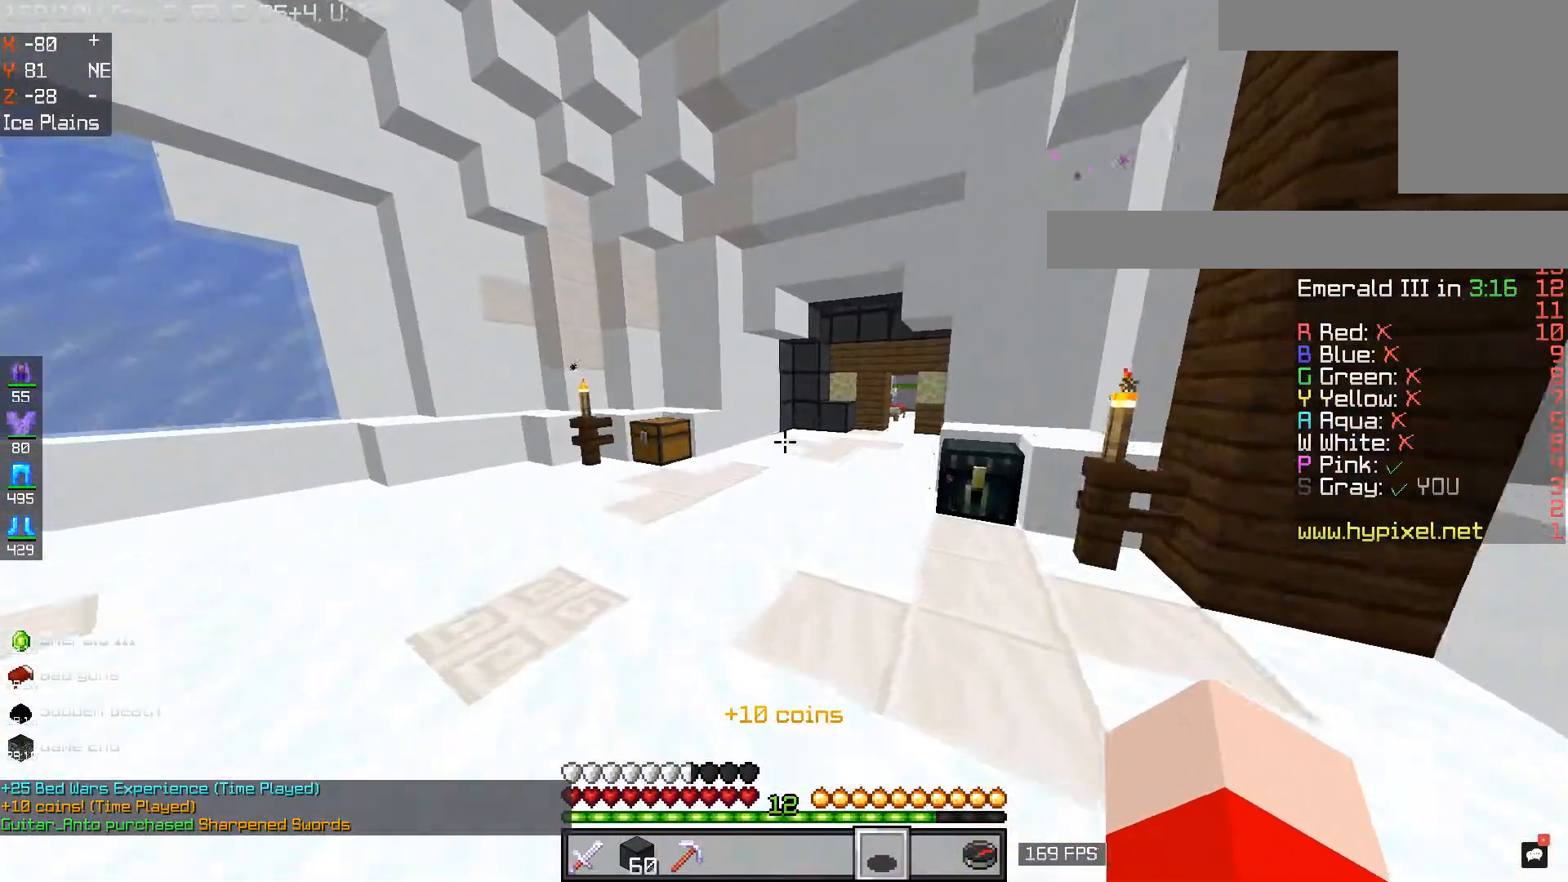
{"keys": ["space", "w"], "mouse": [], "events": [[17, "a", "up"], [351, "space", "down"]]}
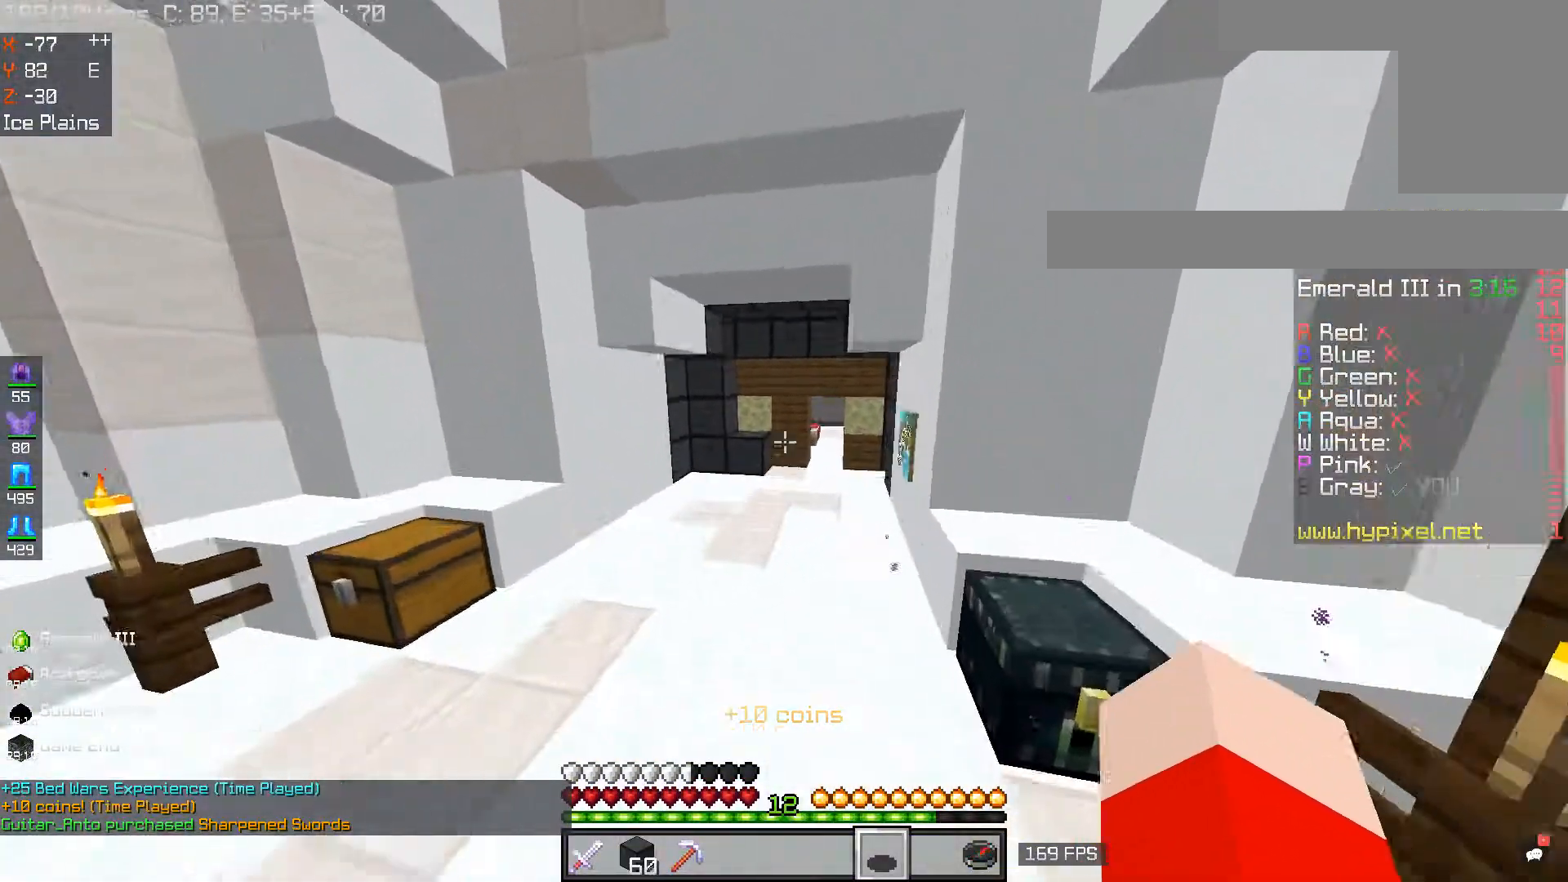
{"keys": ["w"], "mouse": [], "events": [[100, "space", "up"]]}
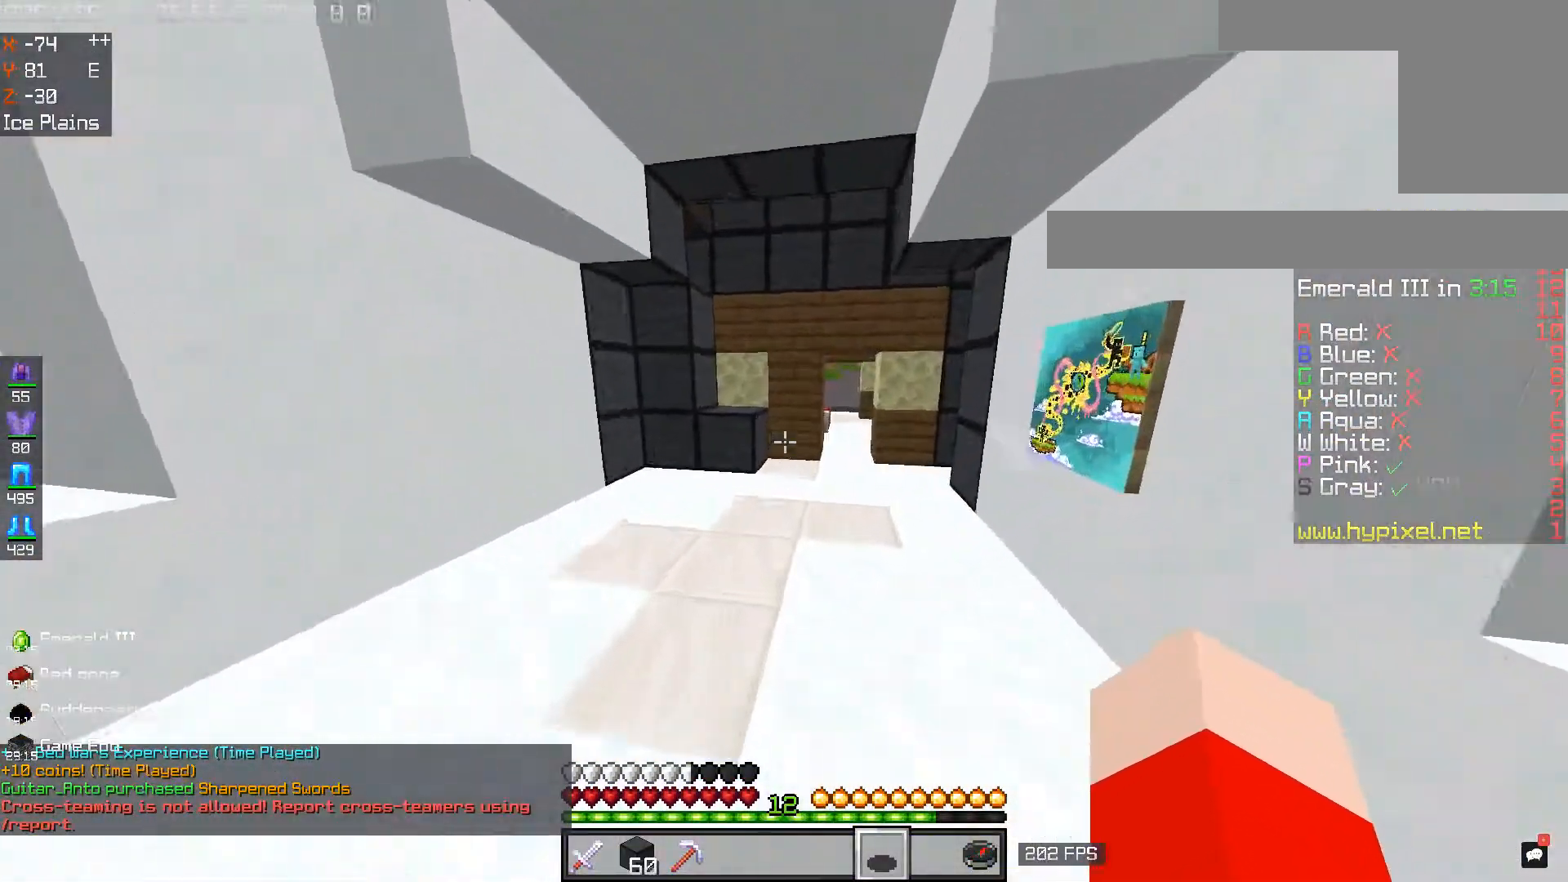
{"keys": [], "mouse": [], "events": [[451, "w", "up"]]}
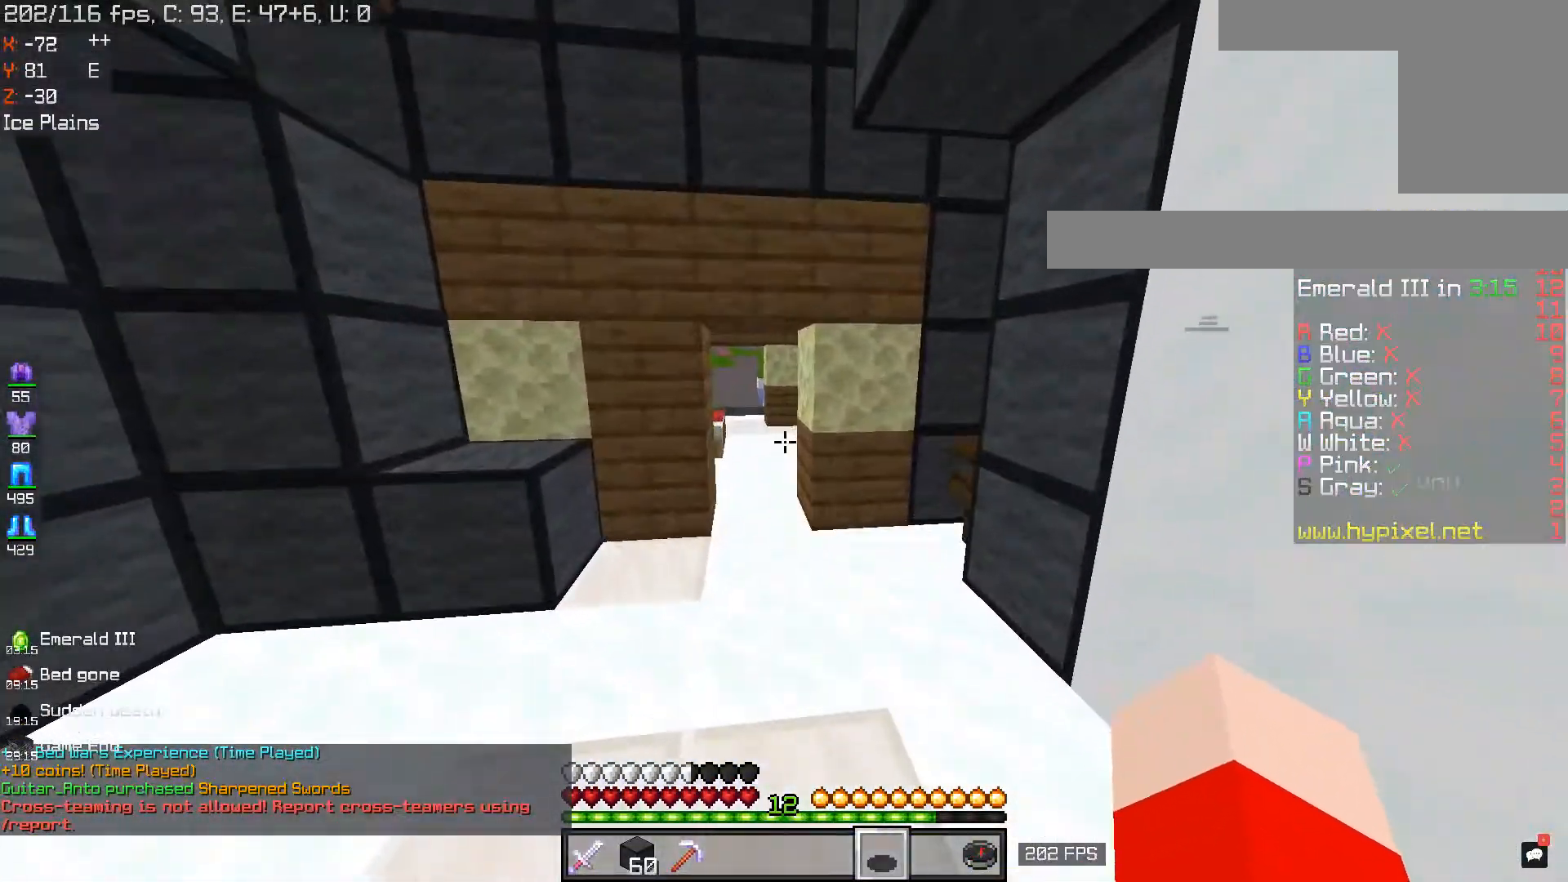
{"keys": [], "mouse": [], "events": []}
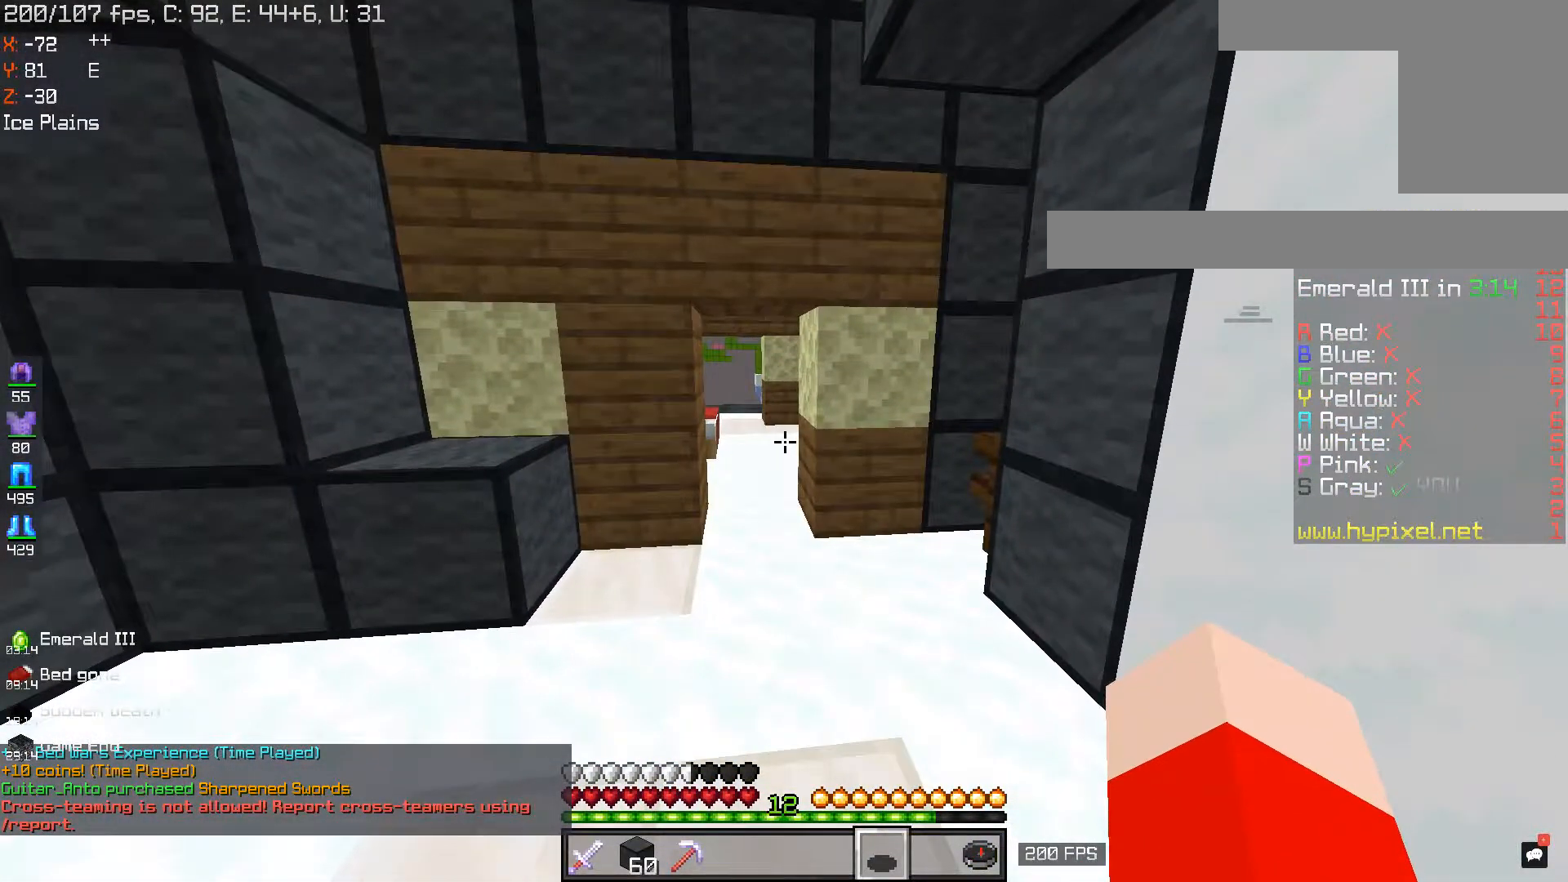
{"keys": ["s"], "mouse": [], "events": [[434, "s", "down"]]}
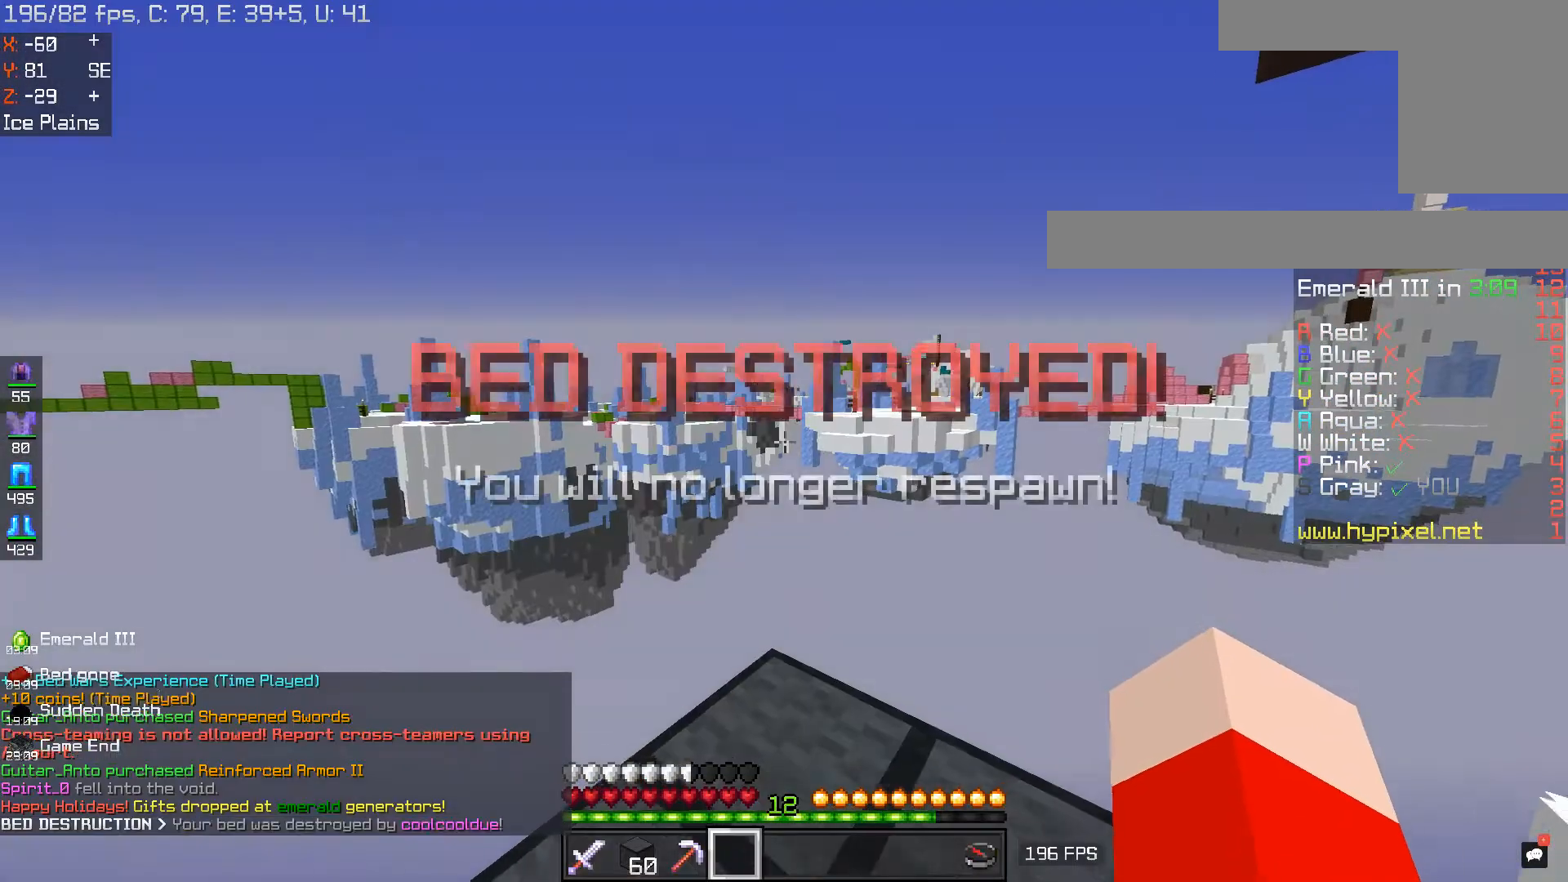
{"keys": ["w"], "mouse": [], "events": [[384, "s", "up"], [450, "w", "down"]]}
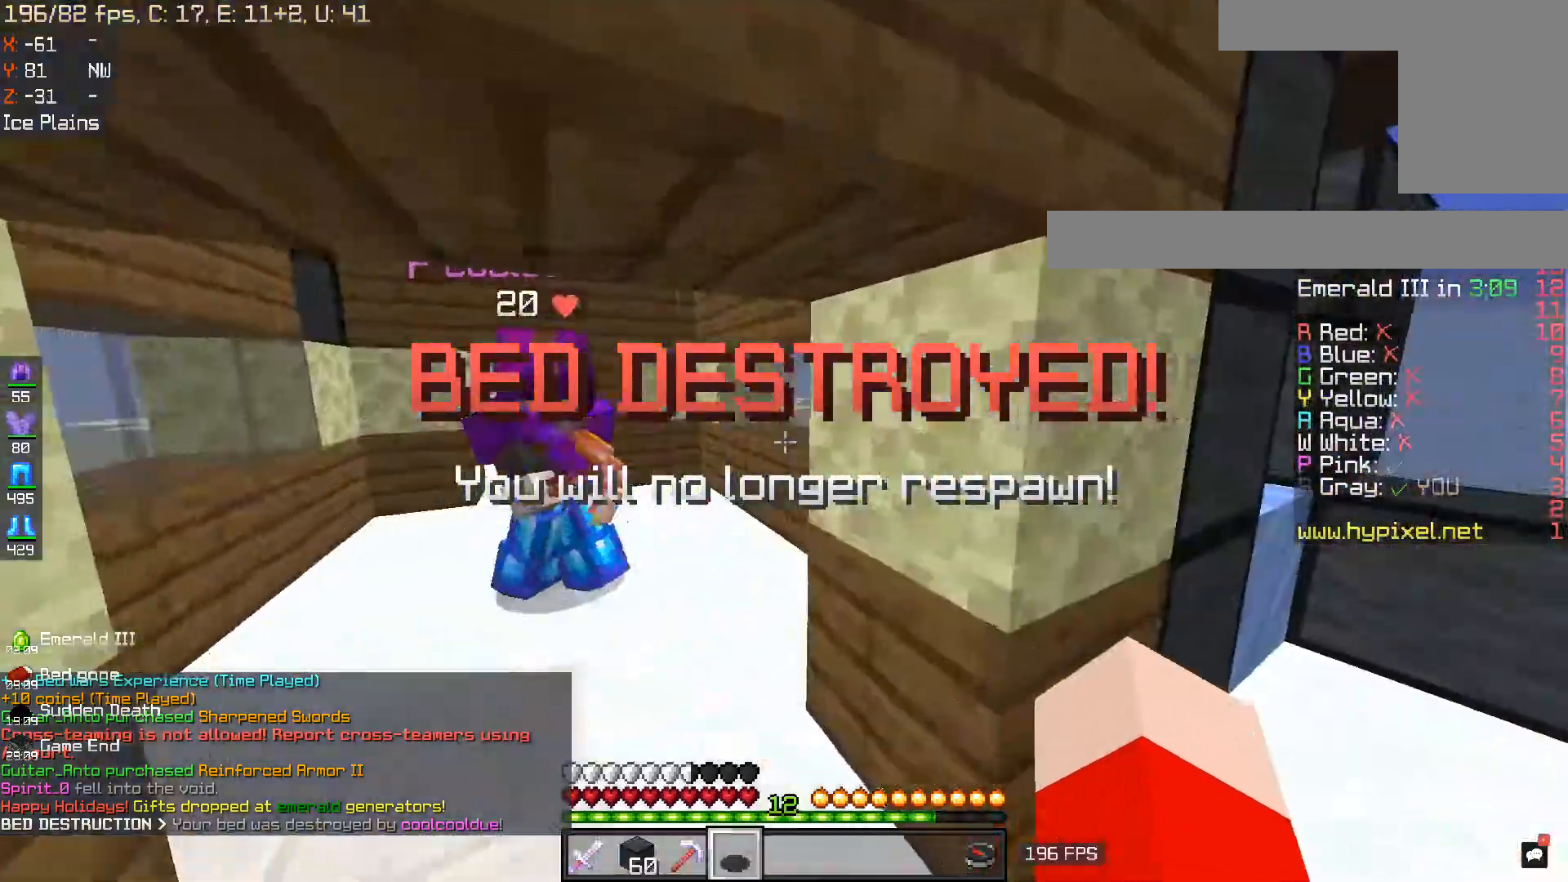
{"keys": [], "mouse": ["left"], "events": [[234, "a", "down"], [301, "a", "up"], [451, "mouse_left", "down"], [451, "w", "up"]]}
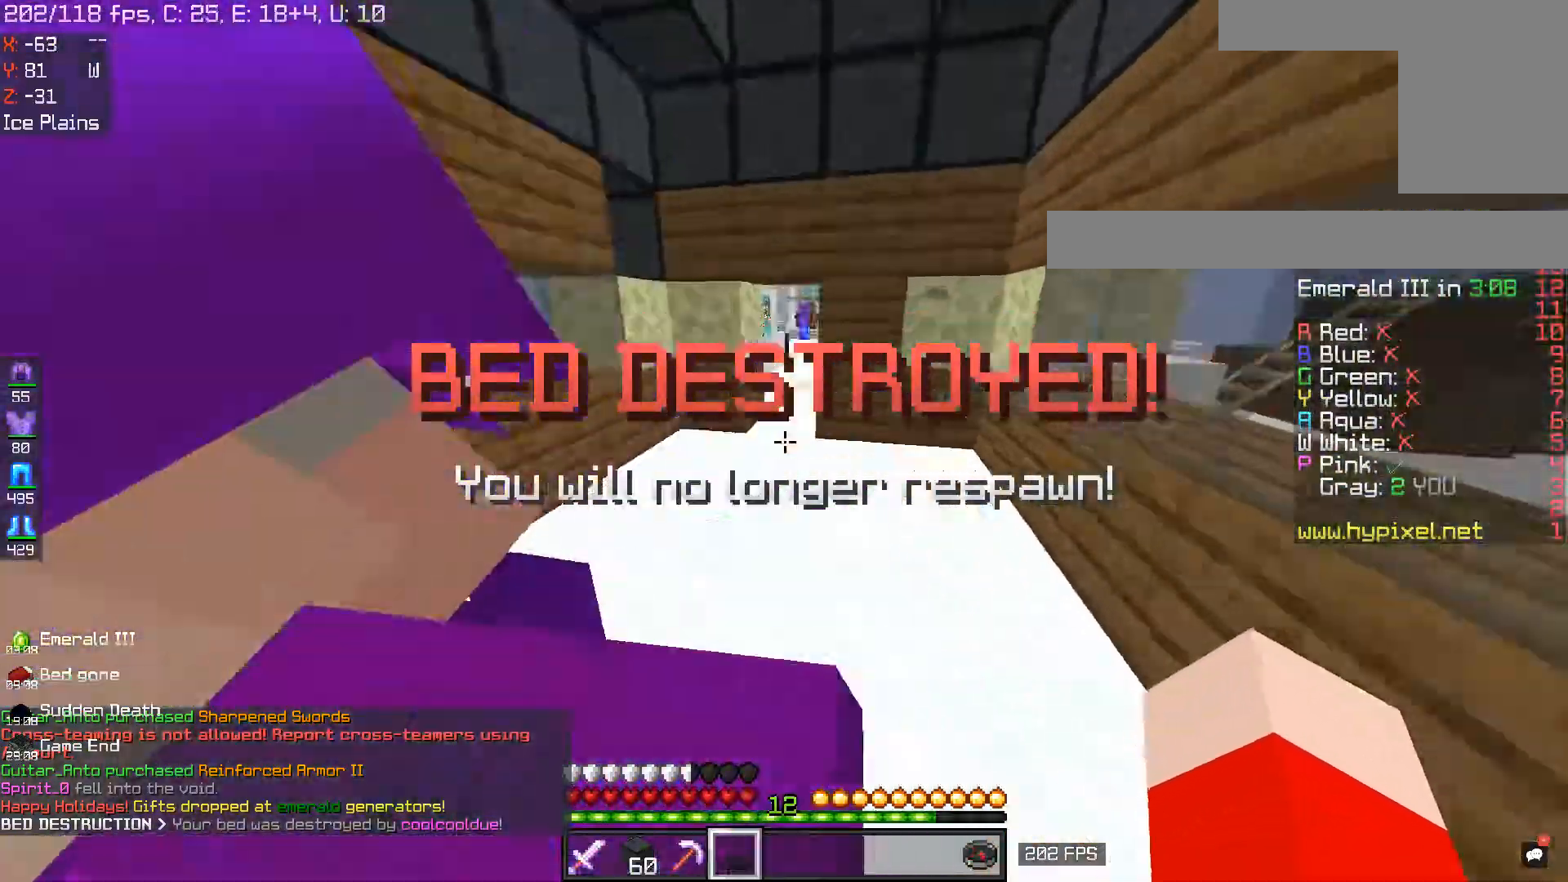
{"keys": [], "mouse": [], "events": [[200, "mouse_left", "up"], [250, "w", "down"], [400, "w", "up"]]}